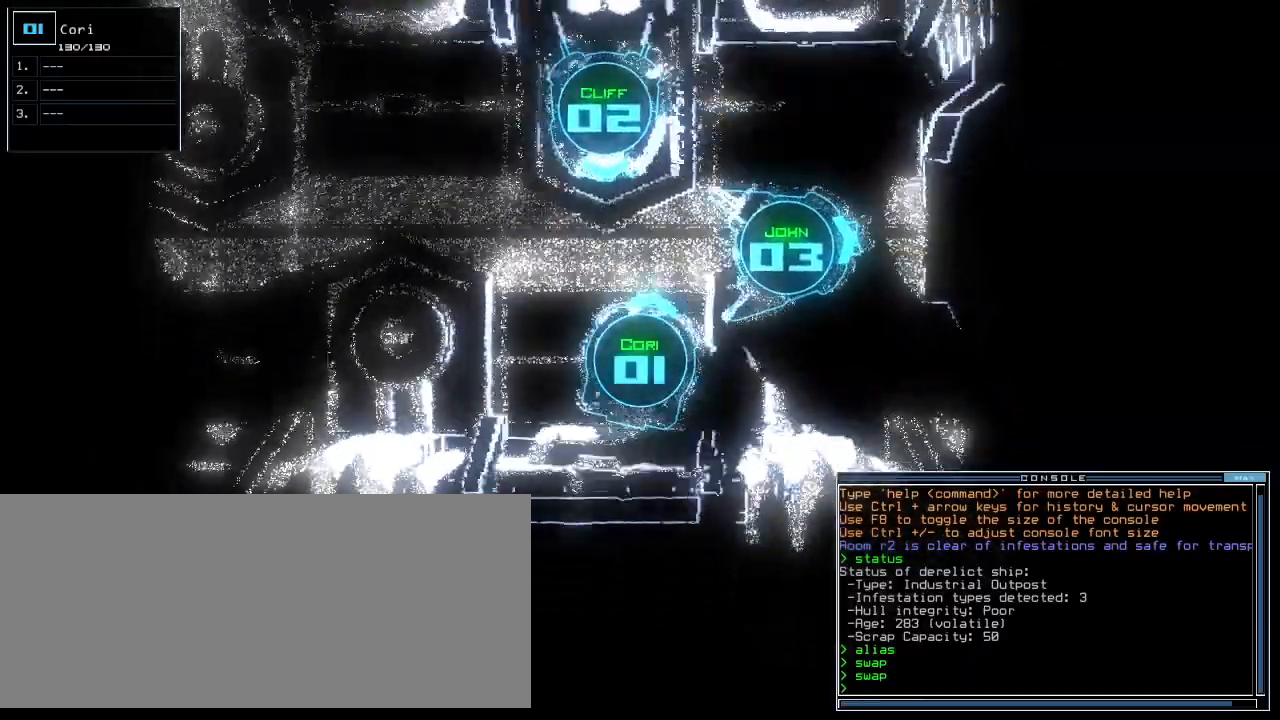
Gameplay with keyboard; each line is a JSON object with the keys held at the frame after it. "events" lists presses ("down") and releases ("up") of ".", "0", "1", "2", "3", "4", "5", "6", "7", "8", "9", "a", "b", "backspace", "c", "caps_lock", "comma", "ctrl_l", "ctrl_r", "d", "down", "e", "equals", "escape", "f", "f5", "g", "h", "i", "j", "k", "l", "left", "m", "minus", "n", "o", "p", "q", "quote", "r", "return", "right", "s", "semicolon", "shift_l", "shift_r", "space", "t", "tab", "tilde", "u", "up", "v", "w", "x", "y" and "z" between this image and that frame as [ms after this image, input, new state], when the widget could be followed in between. No other keys are recorded. Mouse input is not recorded.
{"keys": [], "events": [[140, "down", "up"], [400, "right", "up"], [400, "space", "down"], [460, "space", "up"]]}
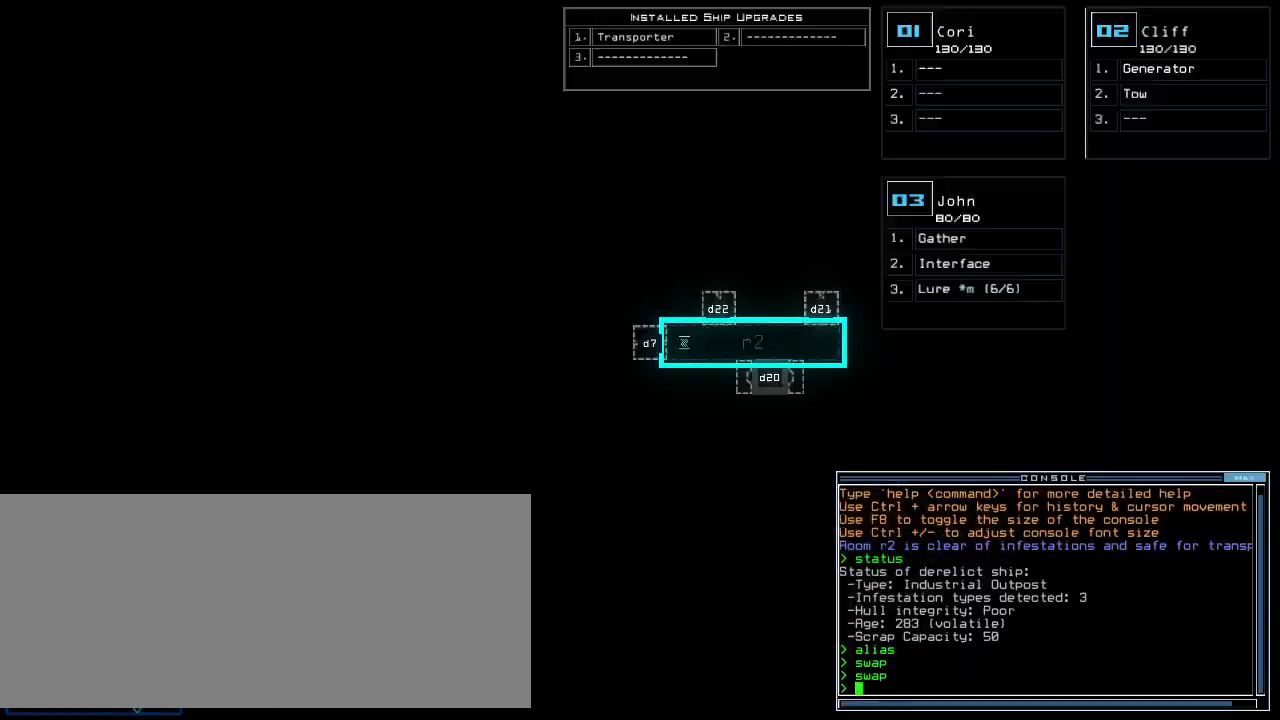
{"keys": [], "events": []}
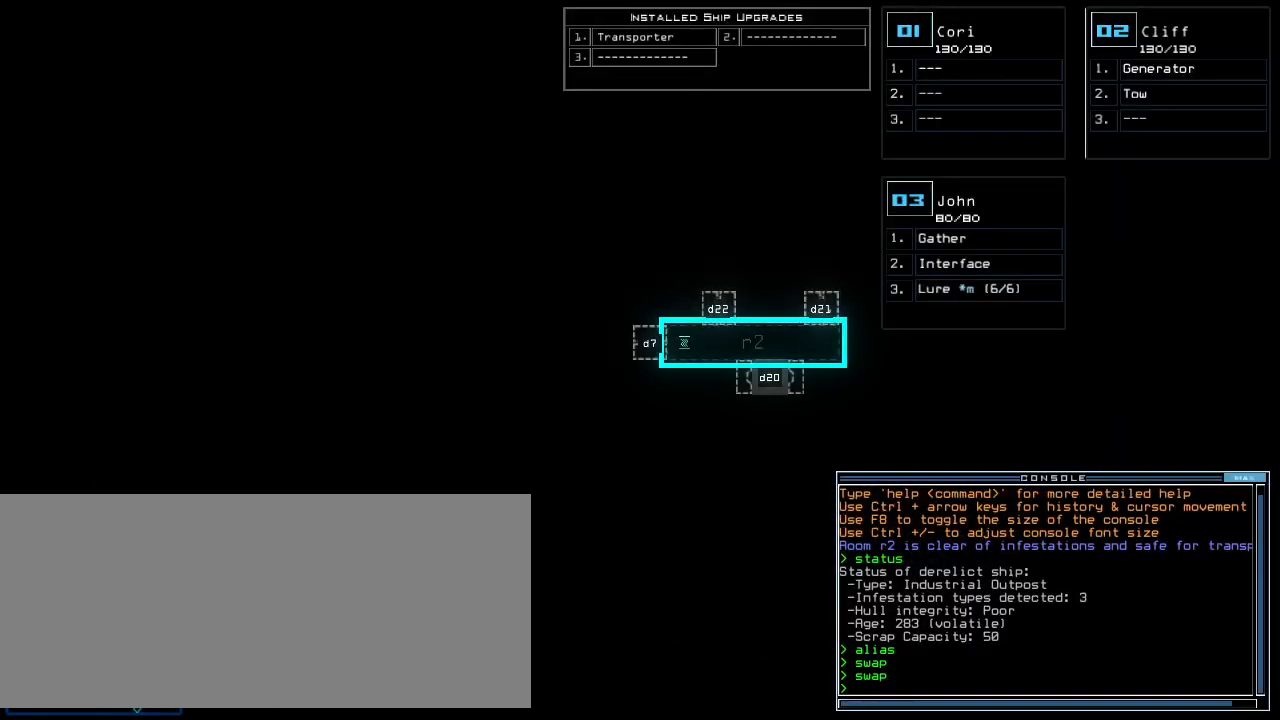
{"keys": [], "events": []}
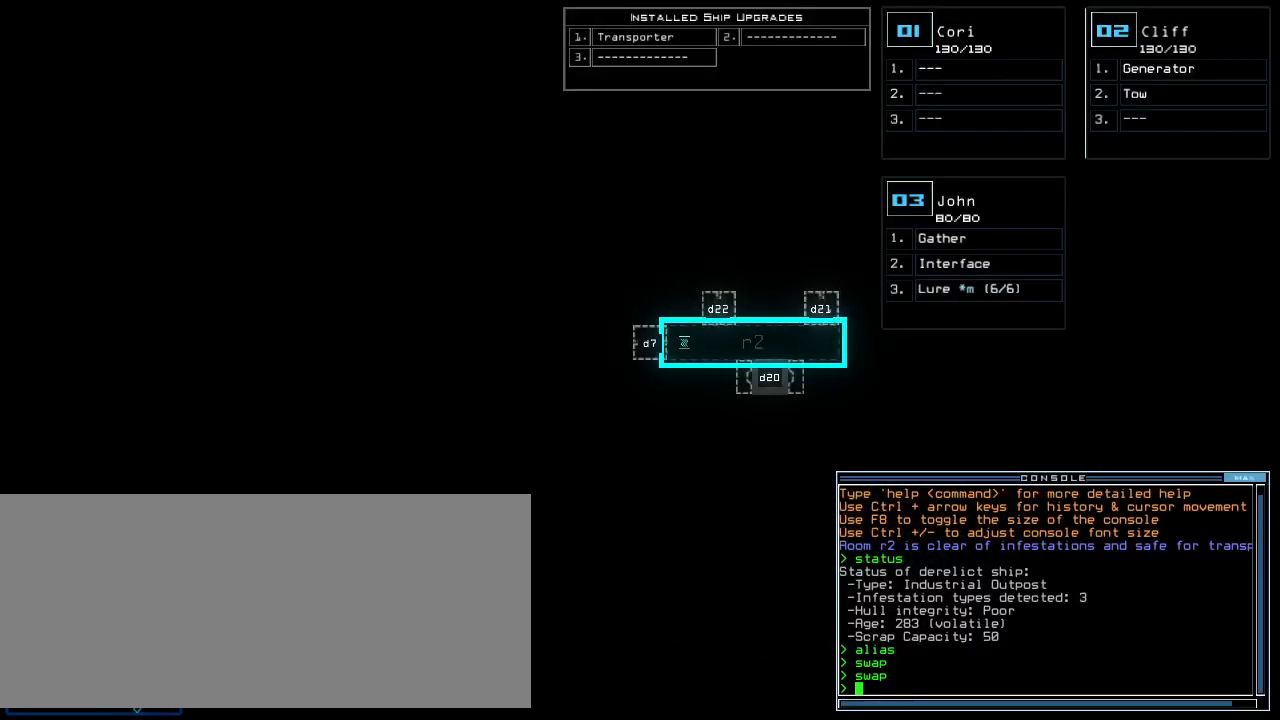
{"keys": ["r"], "events": [[320, "t", "down"], [400, "t", "up"], [500, "r", "down"]]}
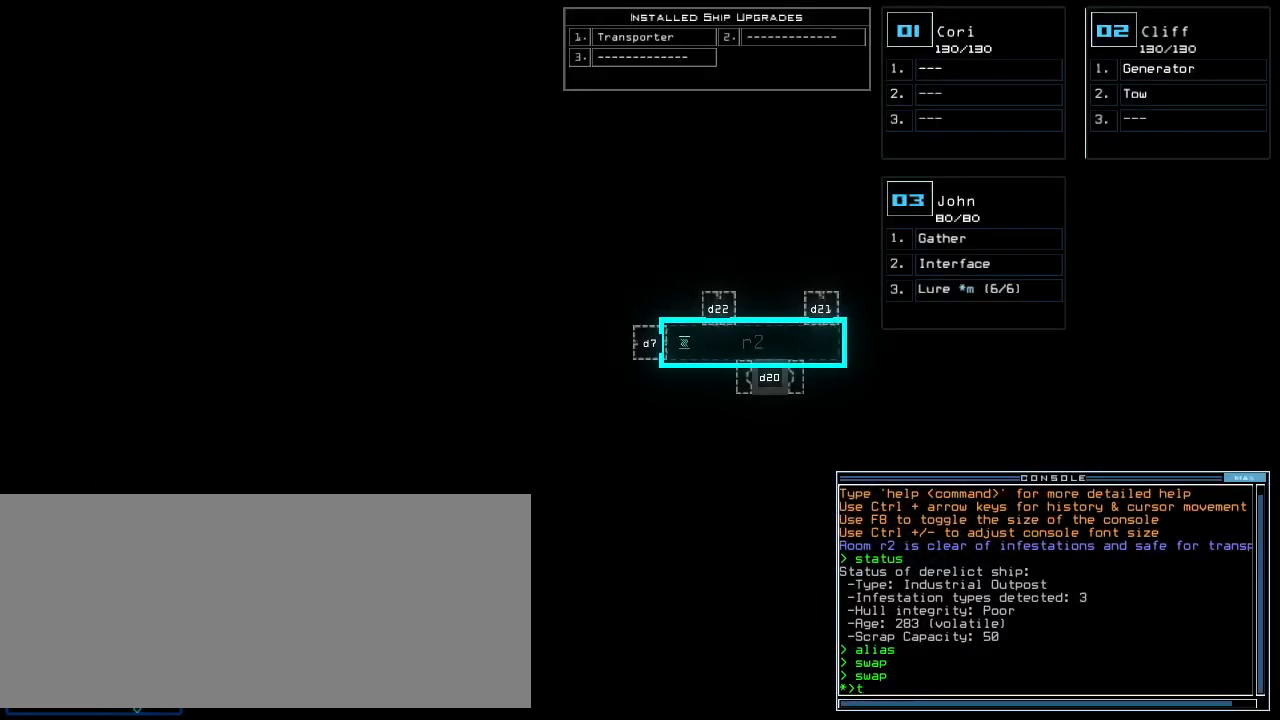
{"keys": [], "events": [[40, "a", "down"], [80, "r", "up"], [100, "n", "down"], [160, "a", "up"], [180, "space", "down"], [220, "n", "up"], [260, "space", "up"]]}
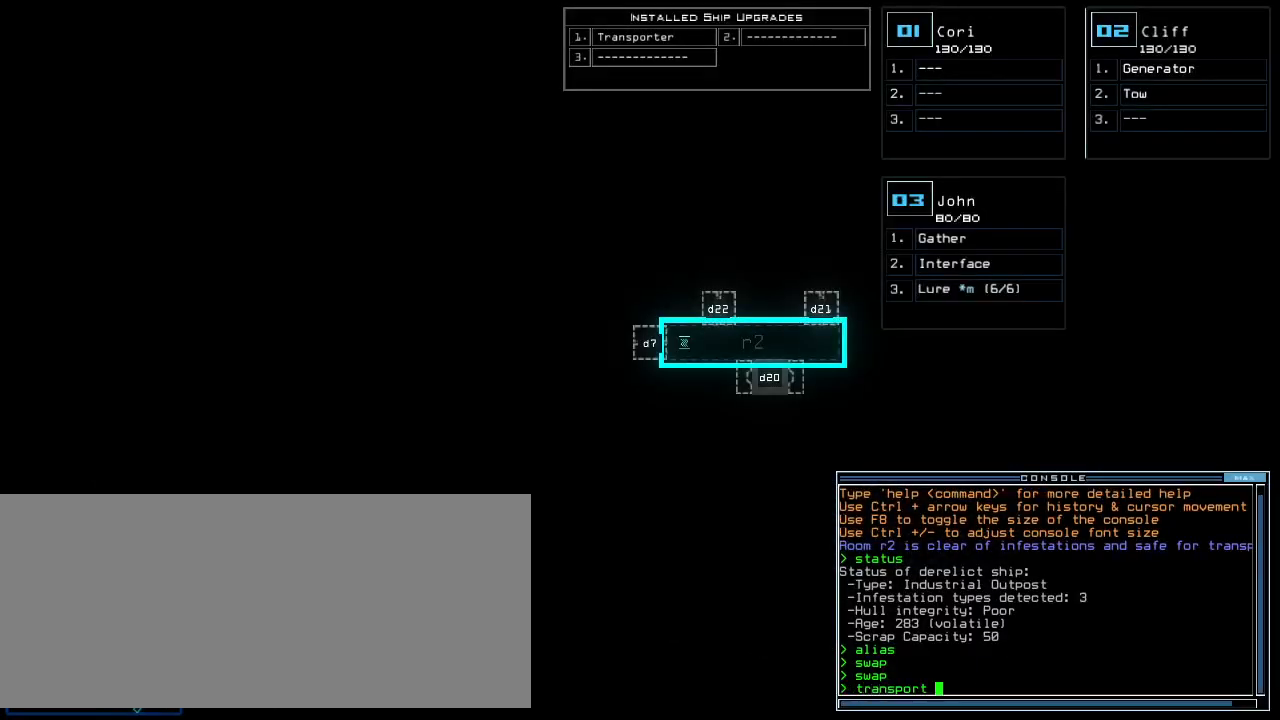
{"keys": [], "events": []}
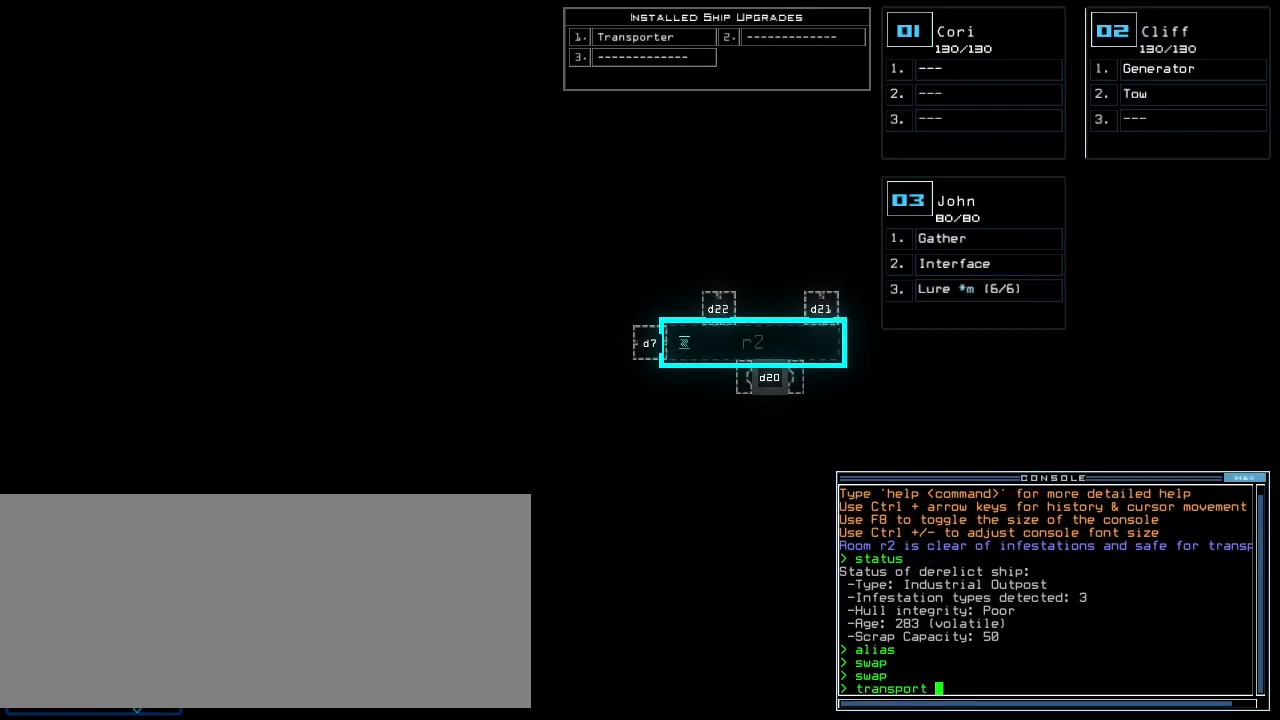
{"keys": [], "events": [[300, "2", "down"], [340, "space", "down"], [360, "2", "up"], [400, "space", "up"]]}
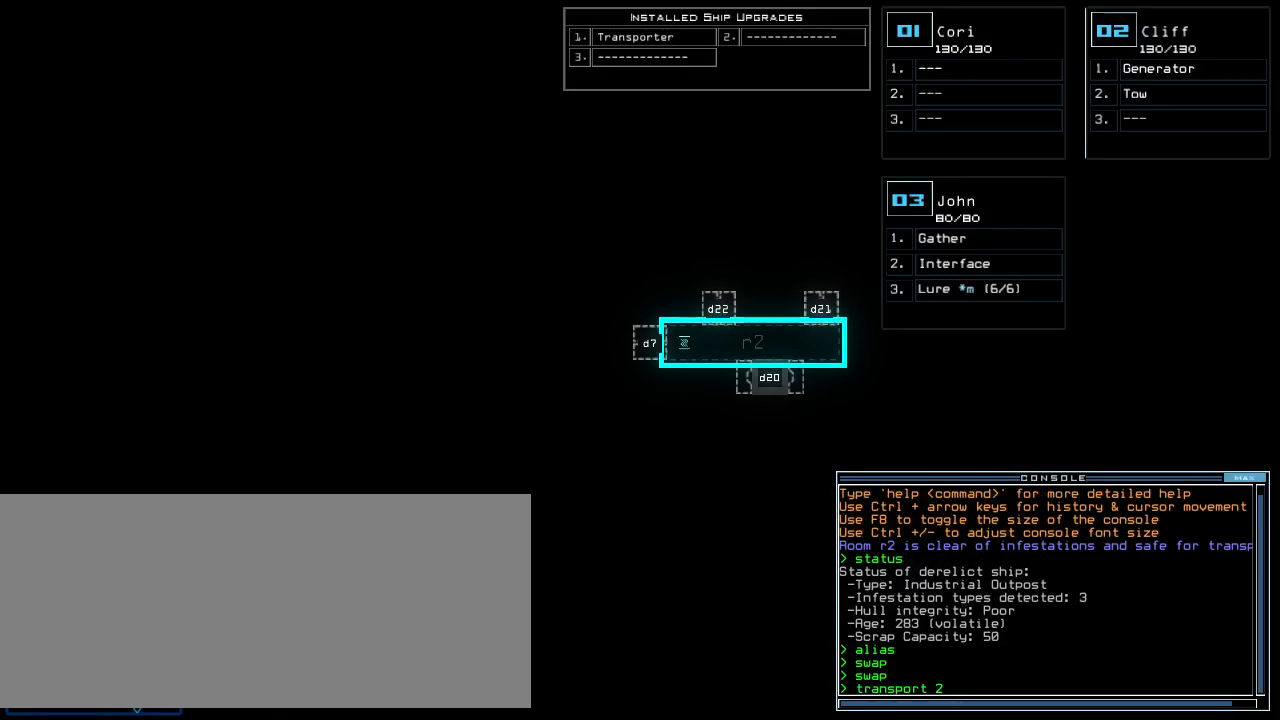
{"keys": [], "events": [[20, "3", "down"], [80, "space", "down"], [100, "3", "up"], [140, "space", "up"], [280, "r", "down"], [340, "2", "down"], [380, "r", "up"], [420, "2", "up"]]}